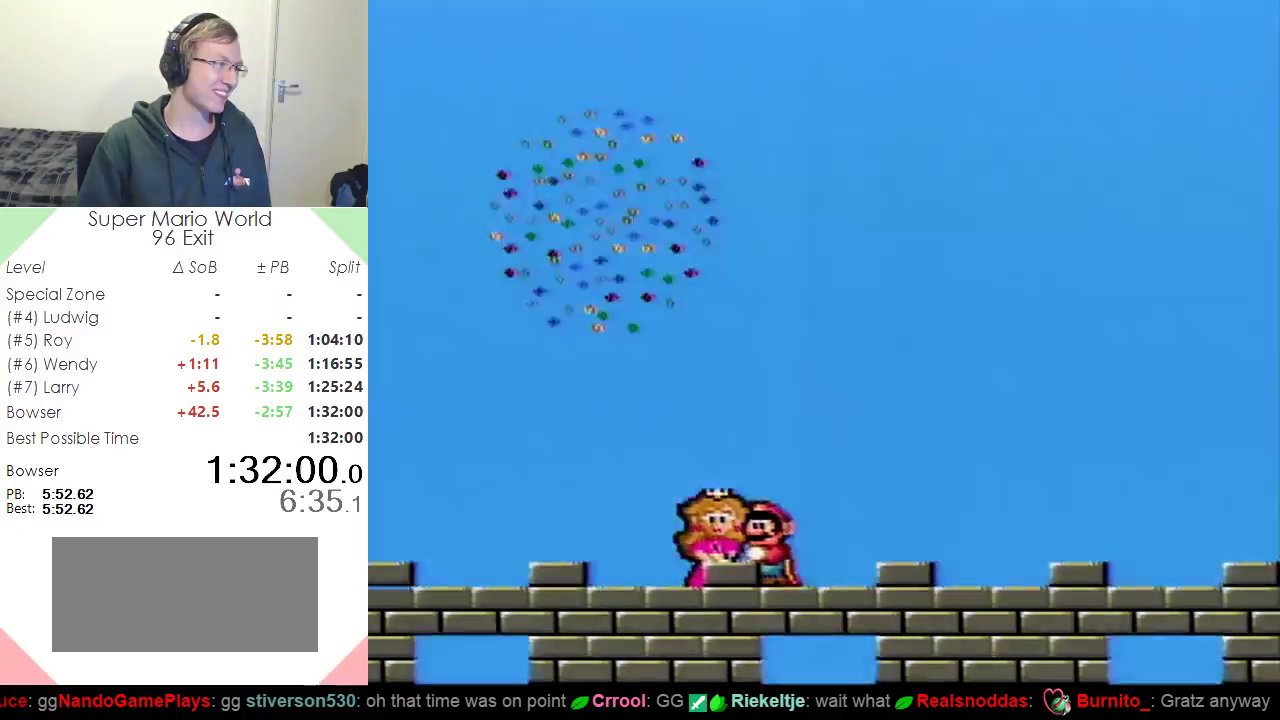
Gameplay with a controller (Nintendo layout); each line is a JSON object with the inputs held at the frame after it. "events" lists button and stick changes between this image and that frame as [ms after this image, input, new state], when the widget could be followed in between. Not read: L3 R3.
{"buttons": ["DPAD_UP"], "events": []}
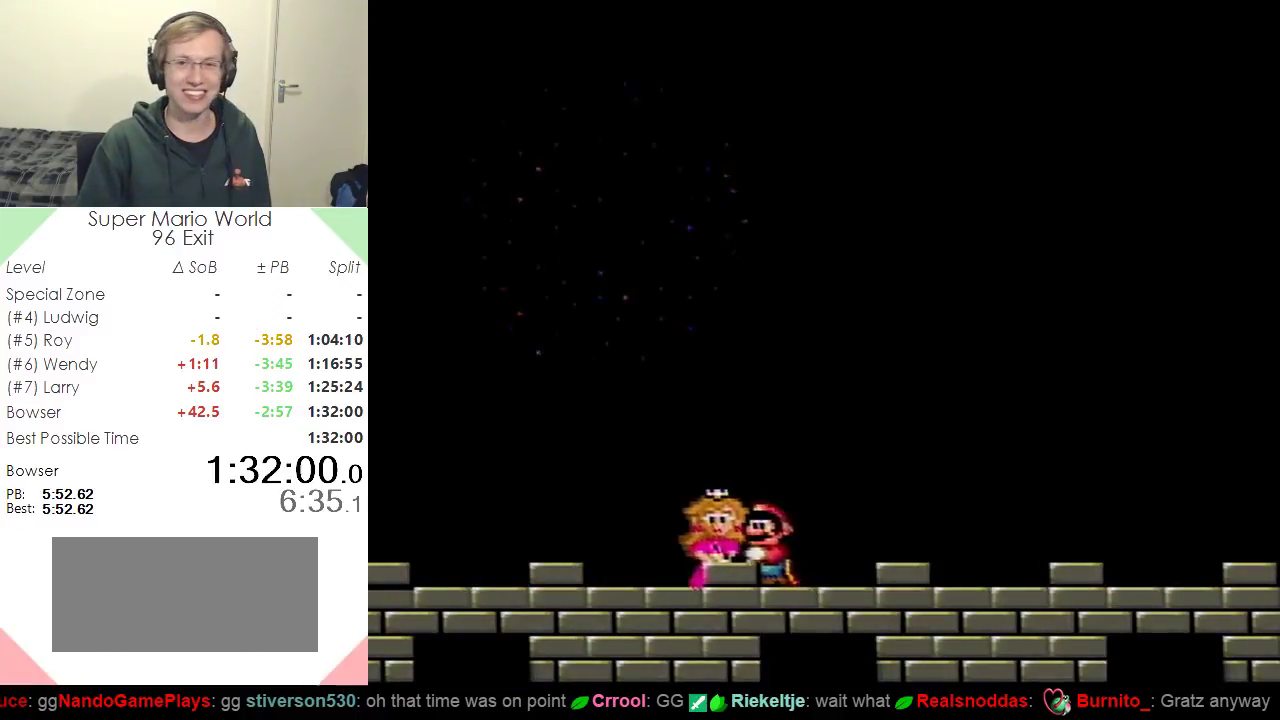
{"buttons": ["DPAD_UP"], "events": []}
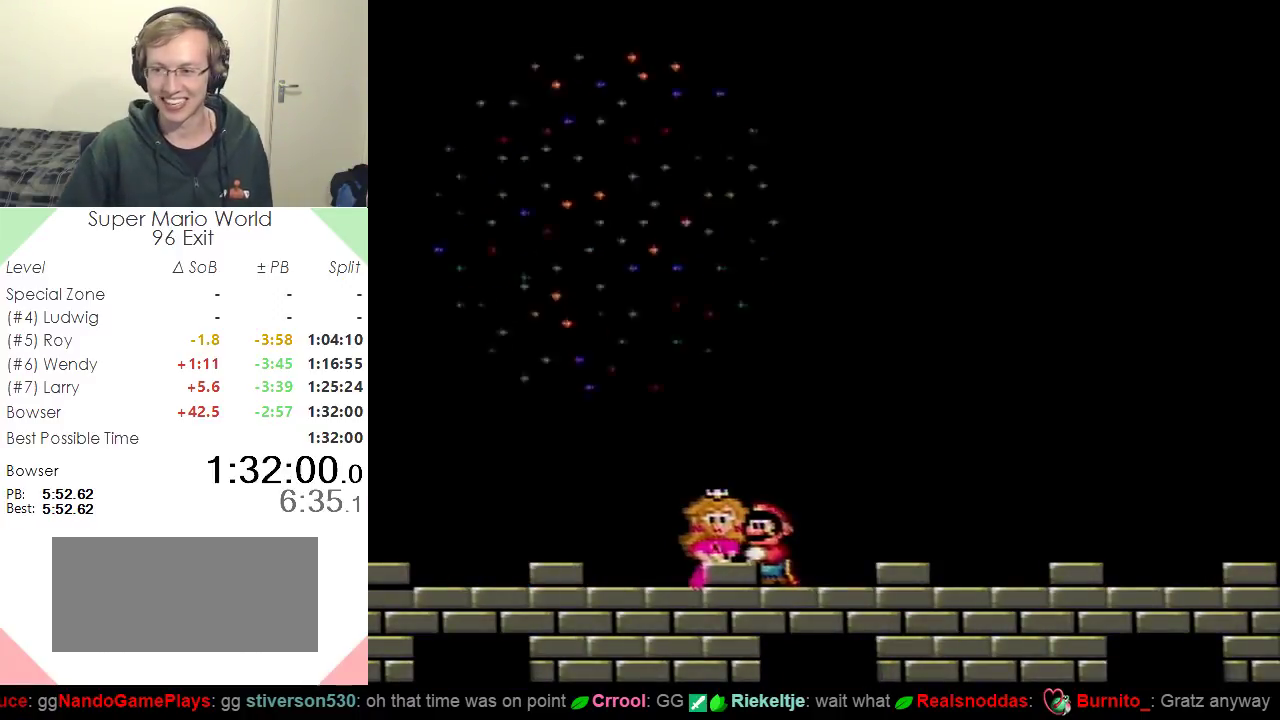
{"buttons": ["DPAD_UP"], "events": []}
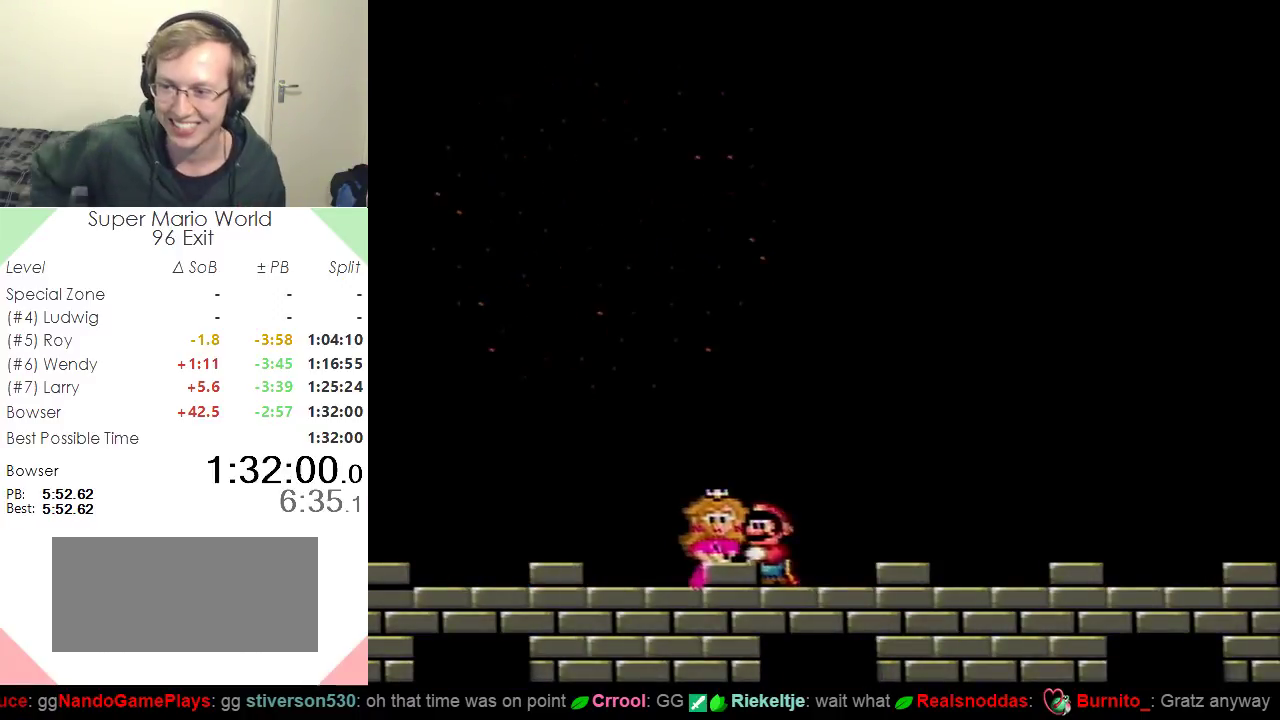
{"buttons": ["DPAD_UP"], "events": []}
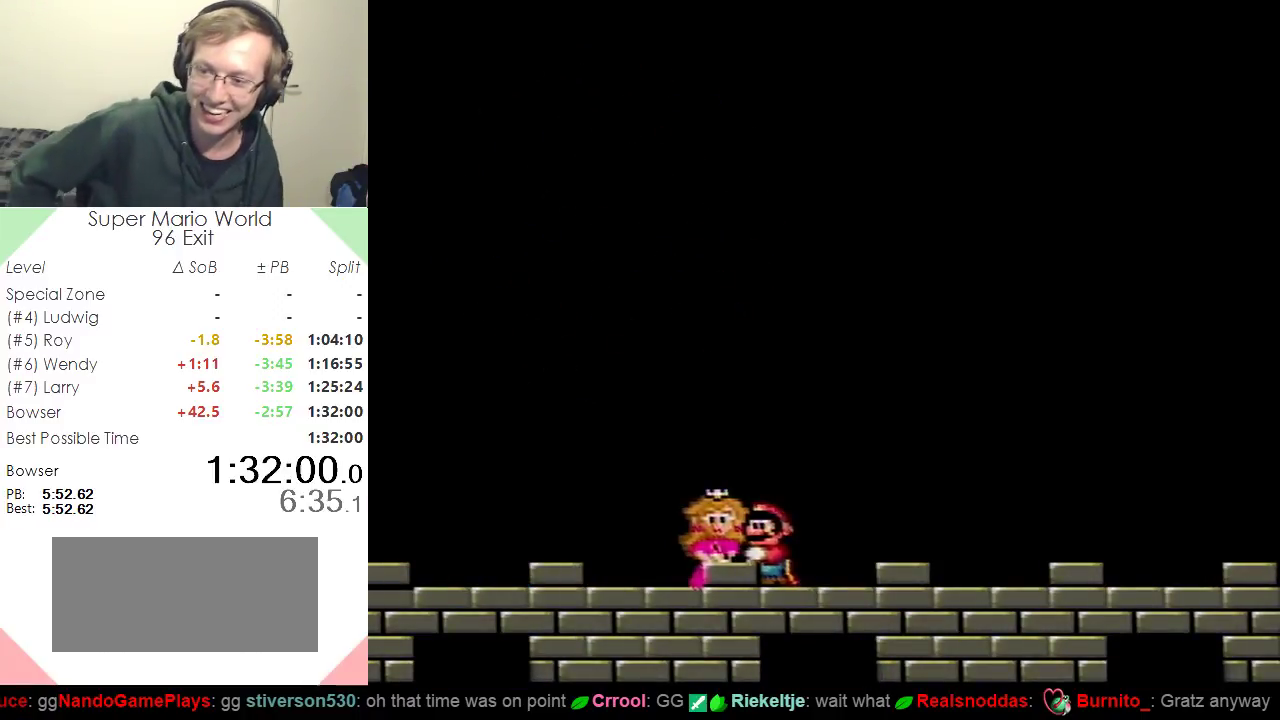
{"buttons": ["DPAD_UP"], "events": []}
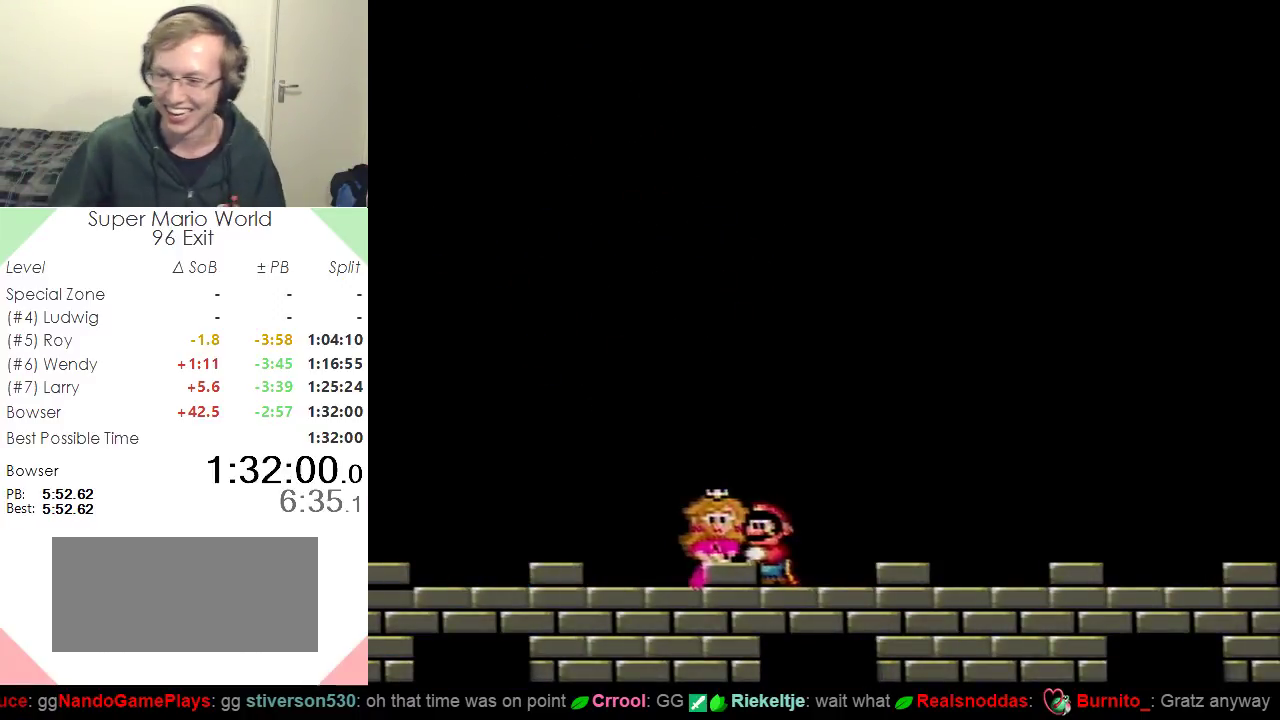
{"buttons": ["DPAD_UP"], "events": []}
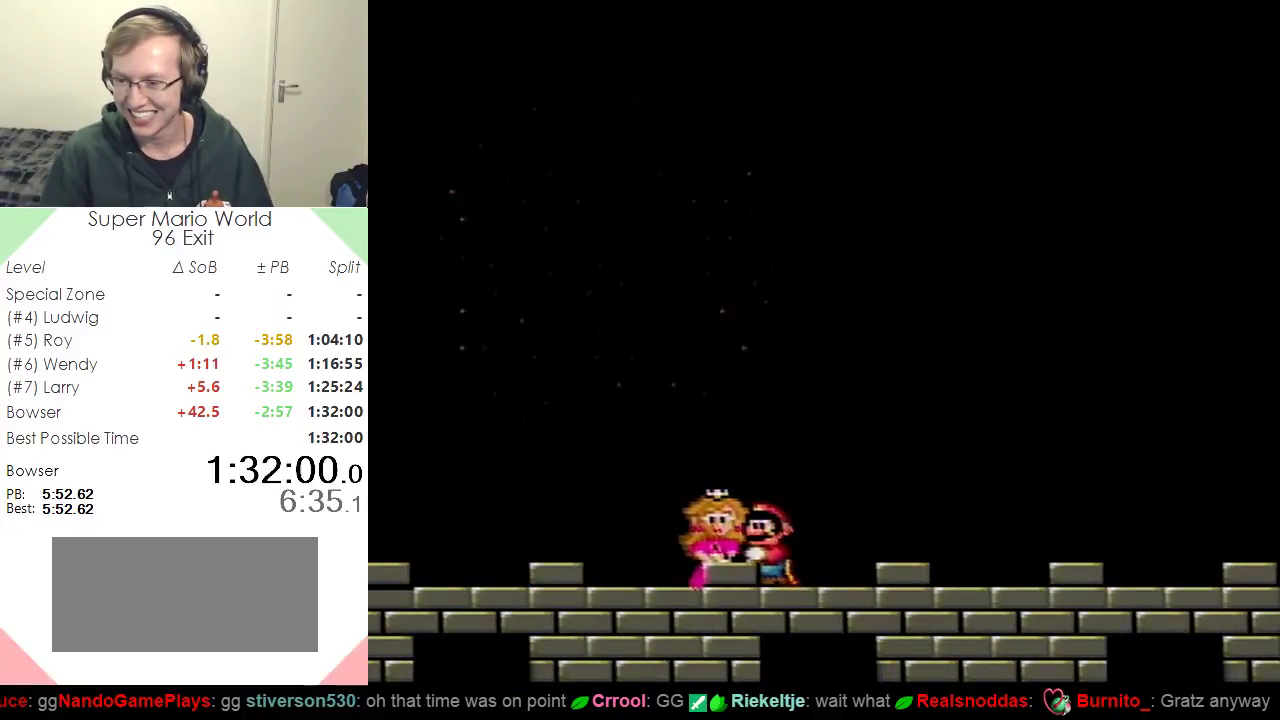
{"buttons": ["DPAD_UP"], "events": []}
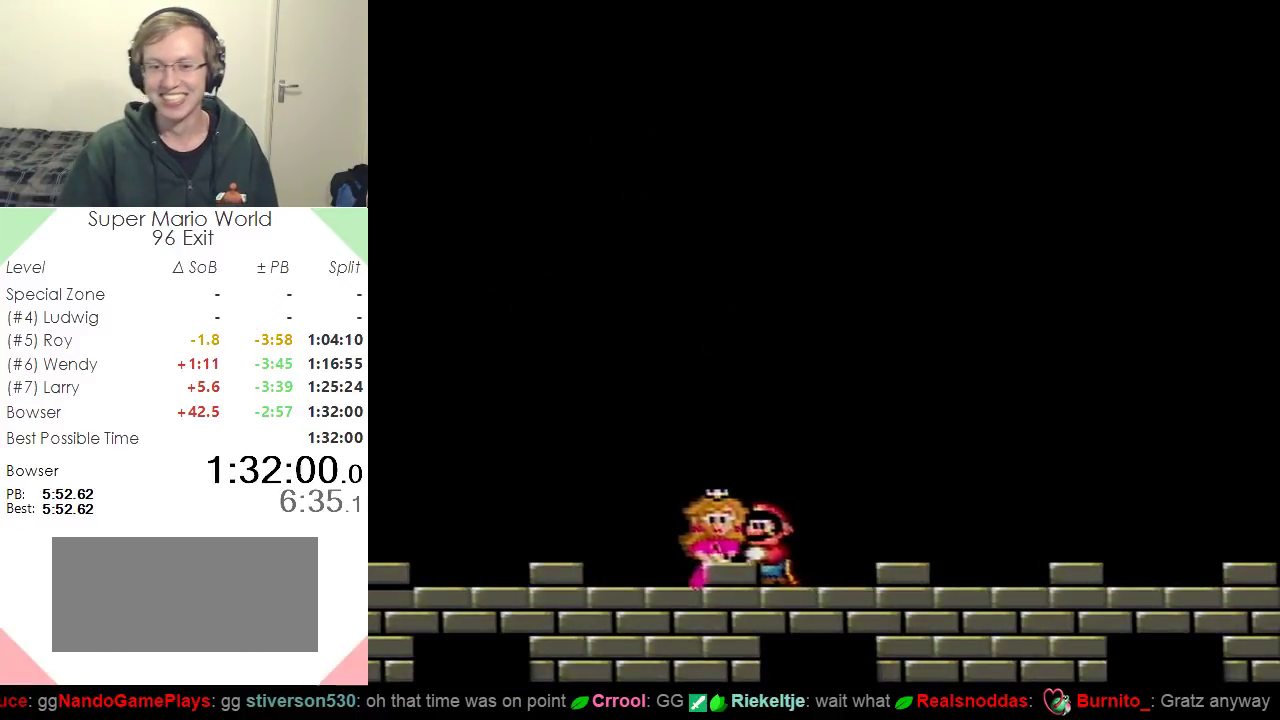
{"buttons": ["DPAD_UP"], "events": []}
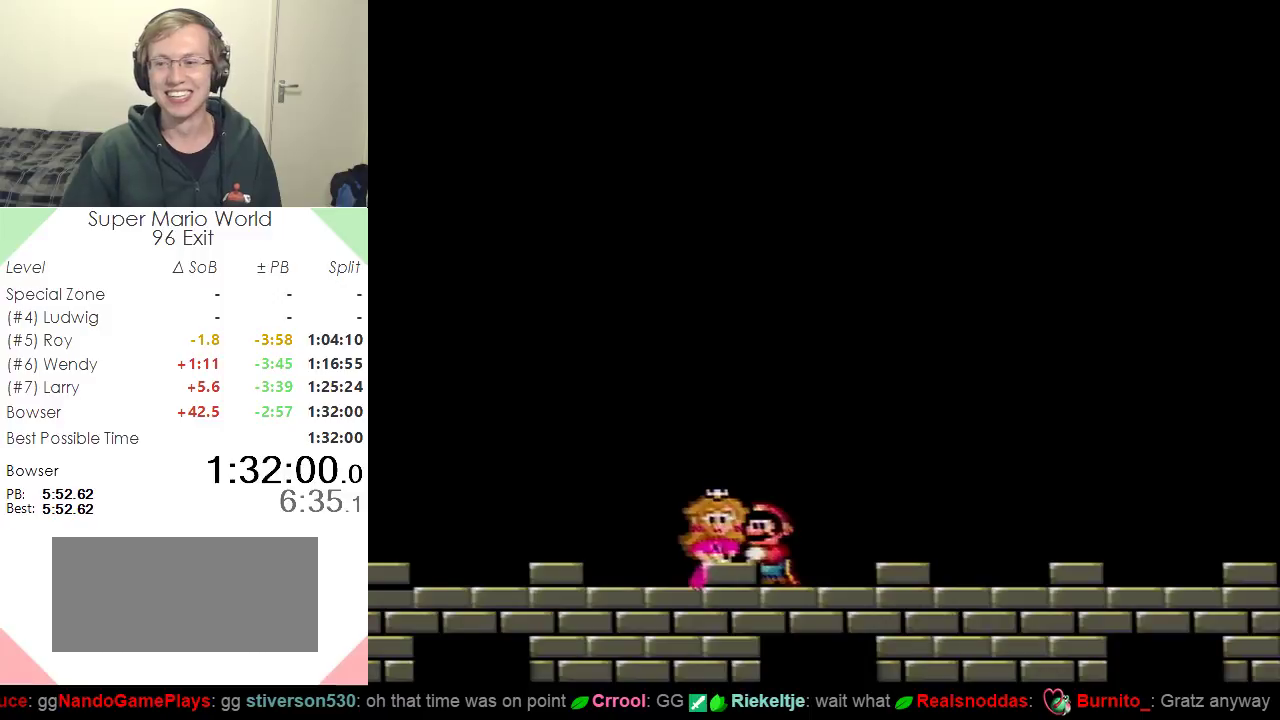
{"buttons": ["DPAD_UP"], "events": []}
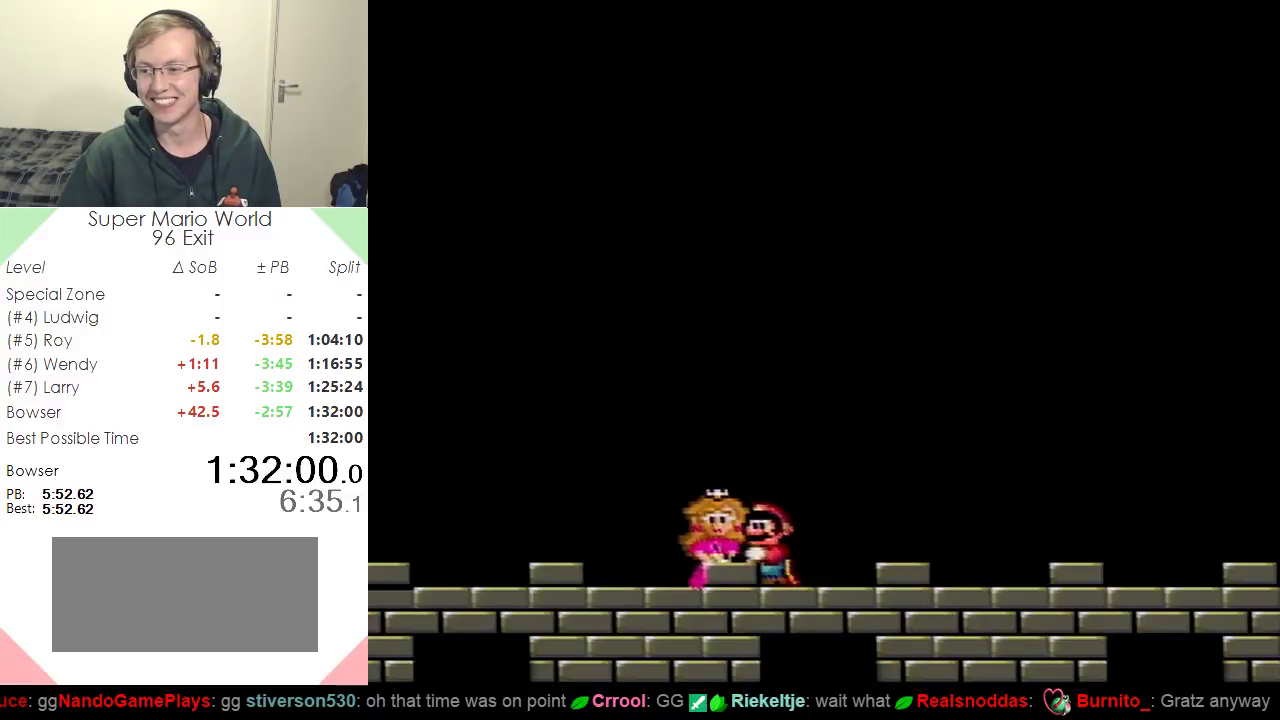
{"buttons": ["DPAD_UP"], "events": []}
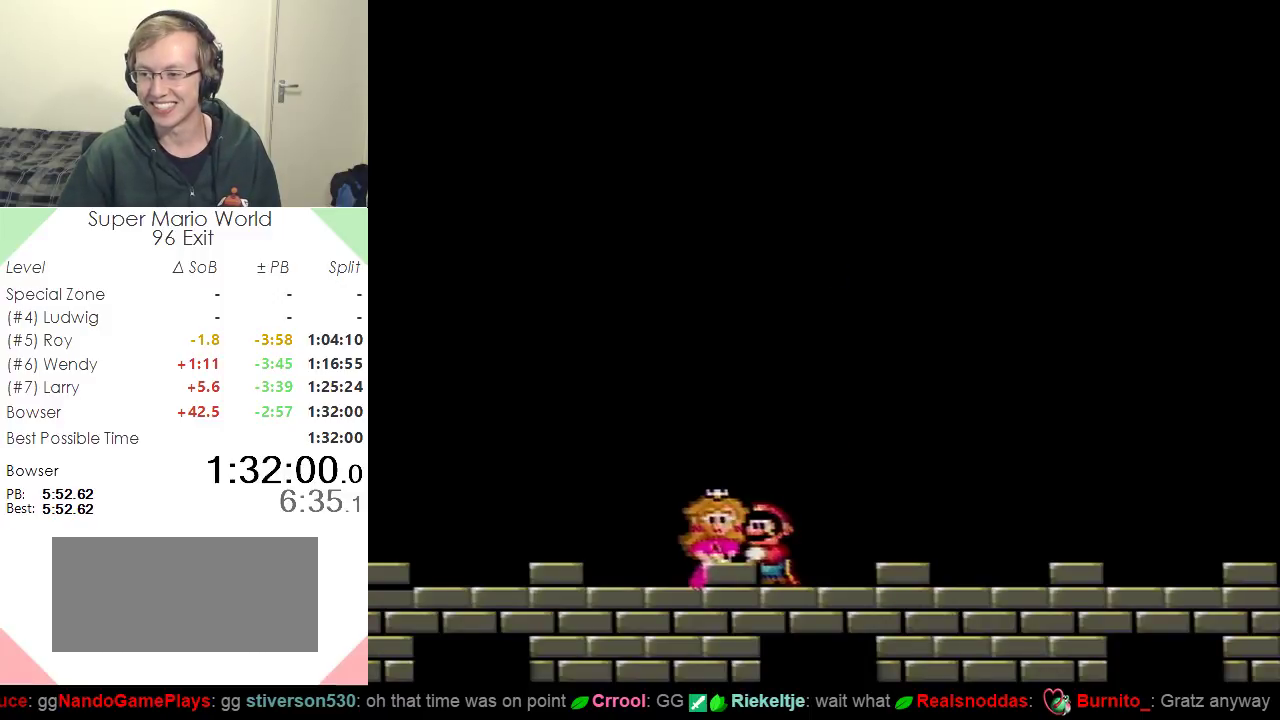
{"buttons": ["DPAD_UP"], "events": []}
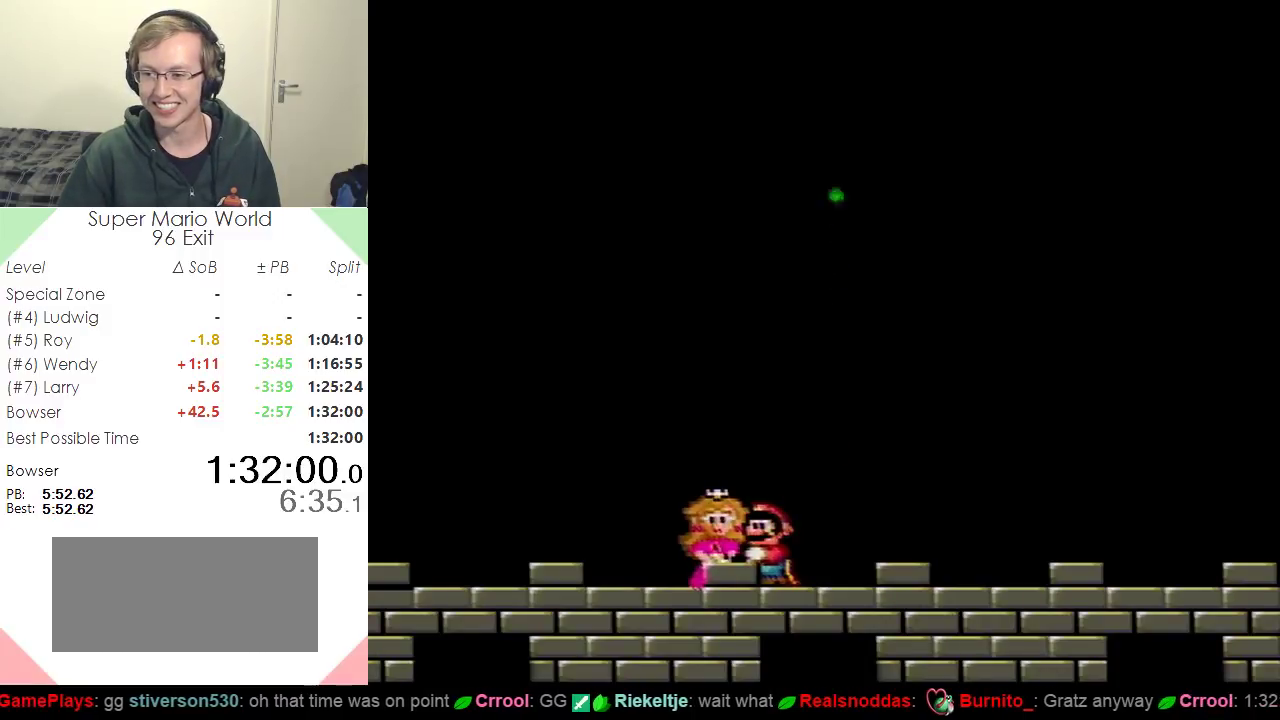
{"buttons": ["DPAD_UP"], "events": []}
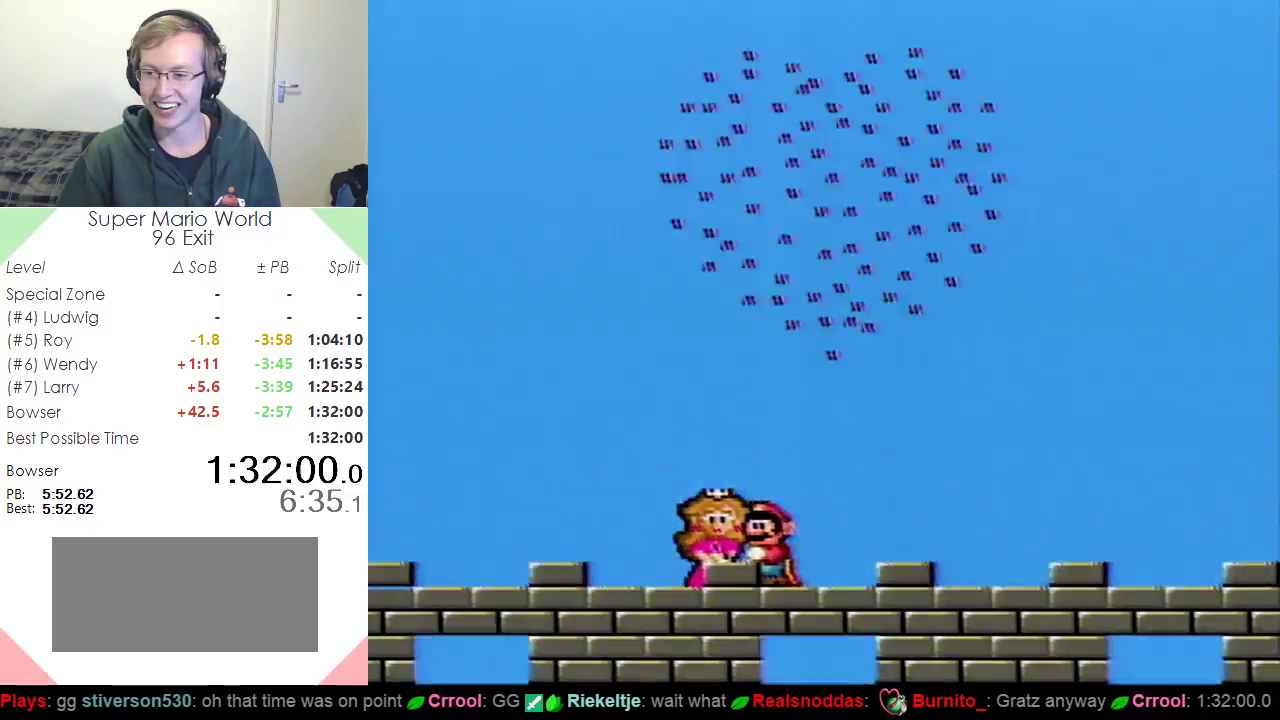
{"buttons": ["DPAD_UP"], "events": []}
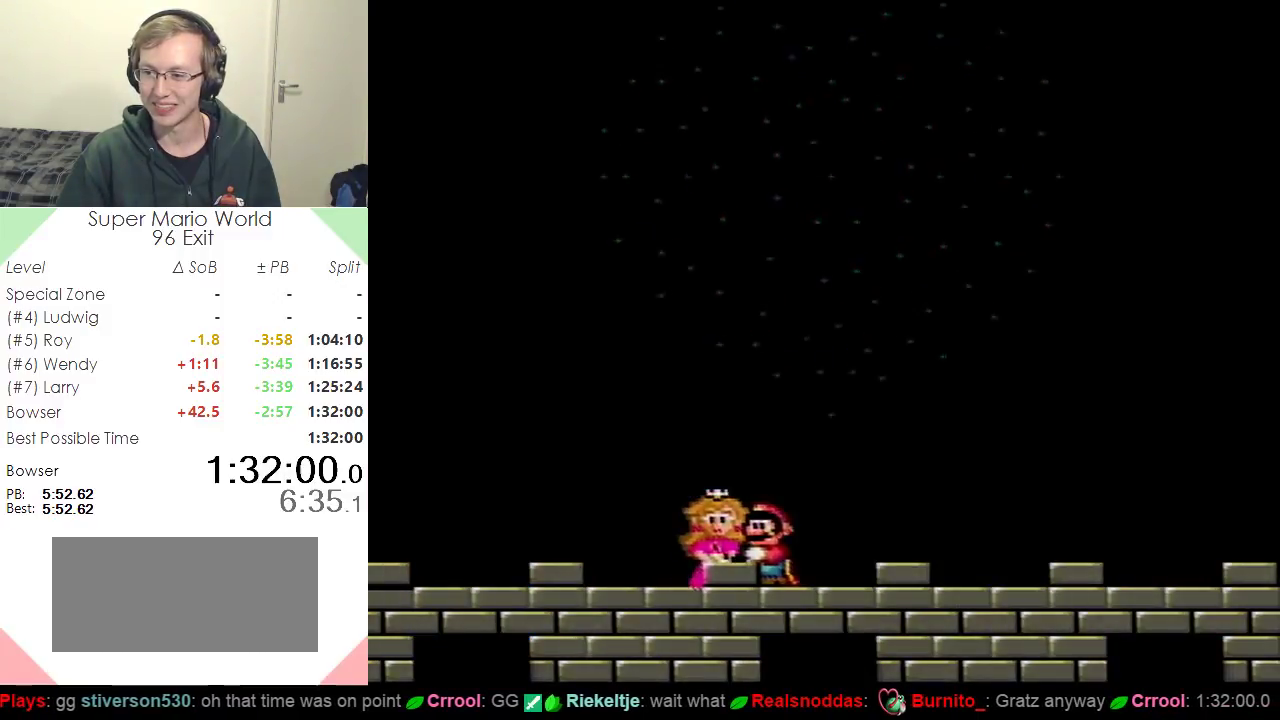
{"buttons": ["DPAD_UP"], "events": []}
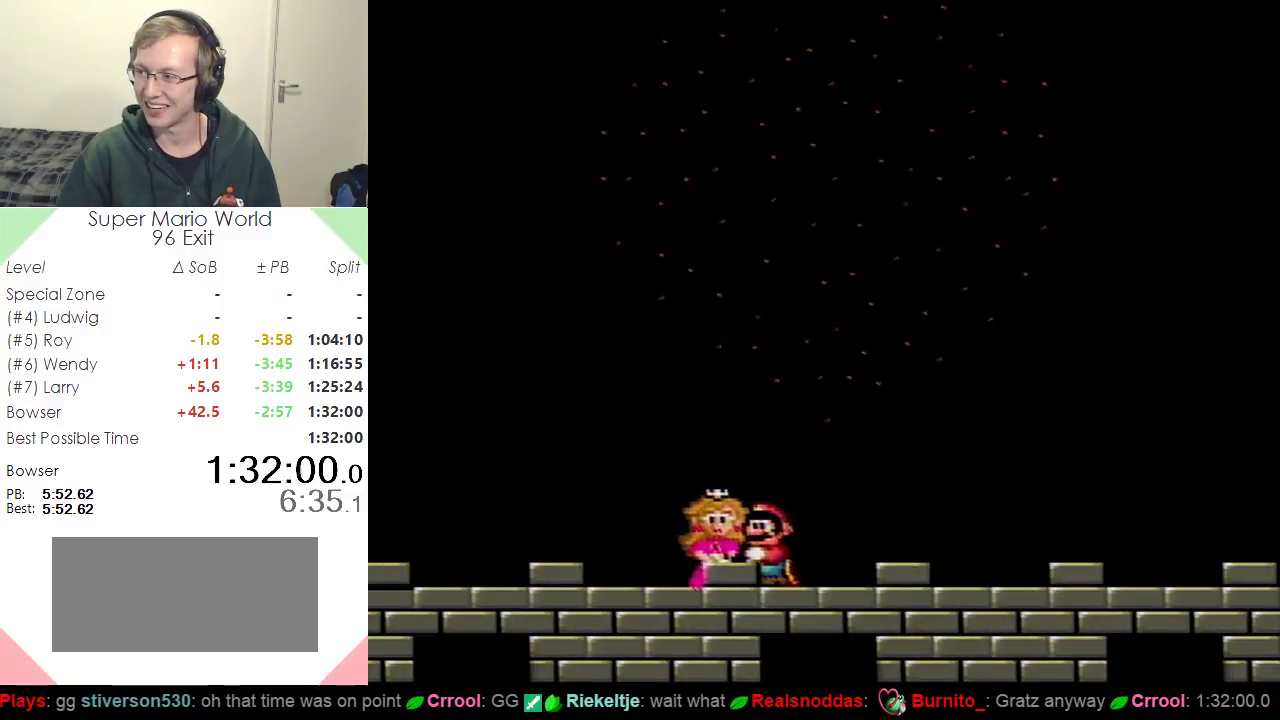
{"buttons": ["DPAD_UP"], "events": []}
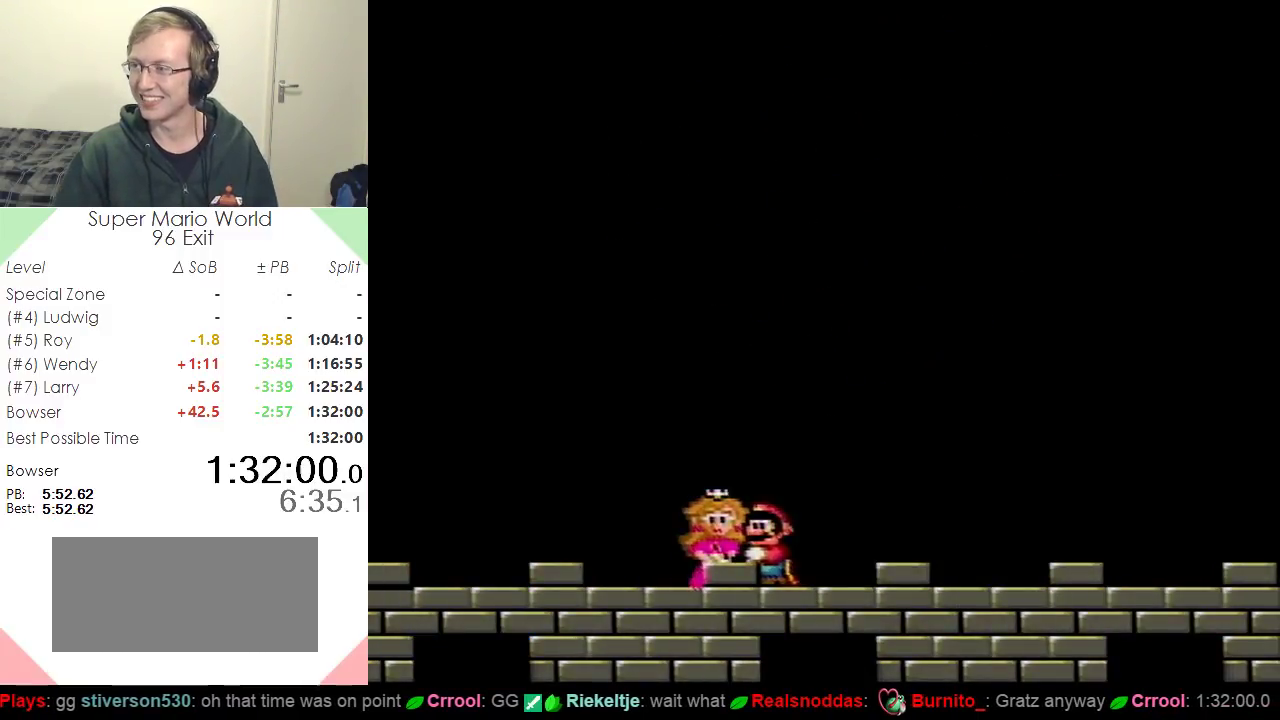
{"buttons": ["DPAD_UP"], "events": []}
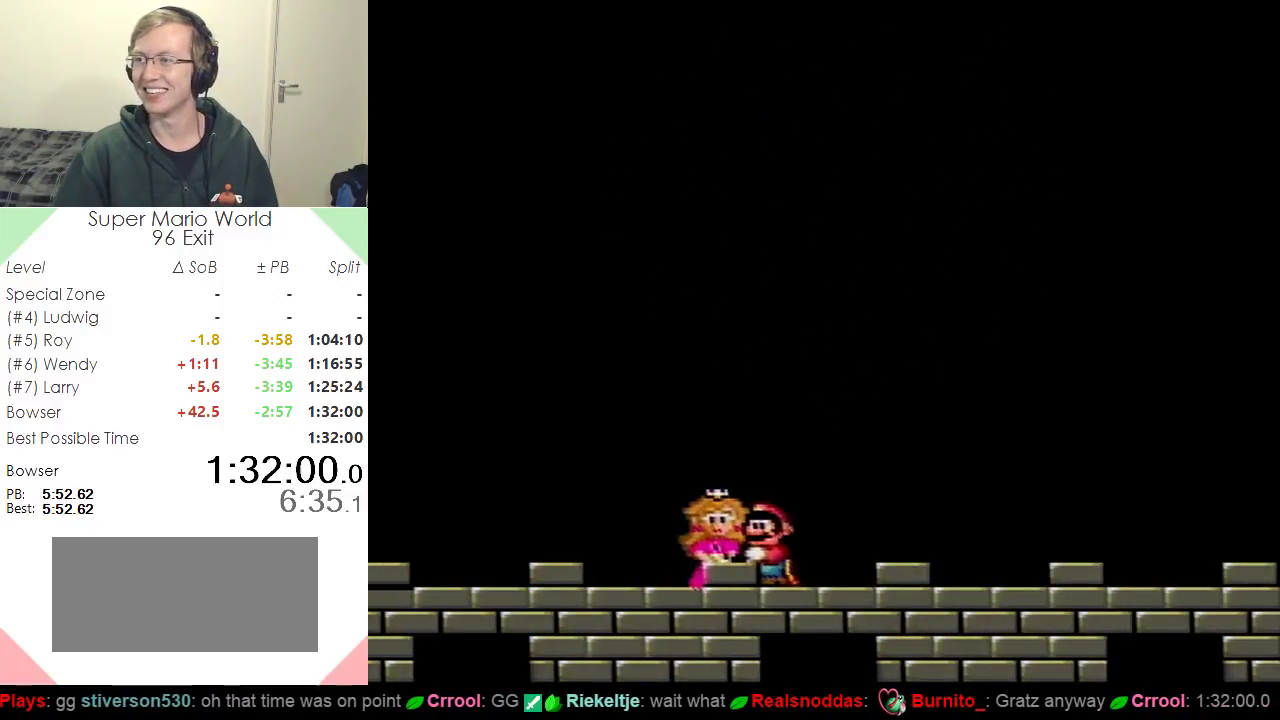
{"buttons": ["DPAD_UP"], "events": []}
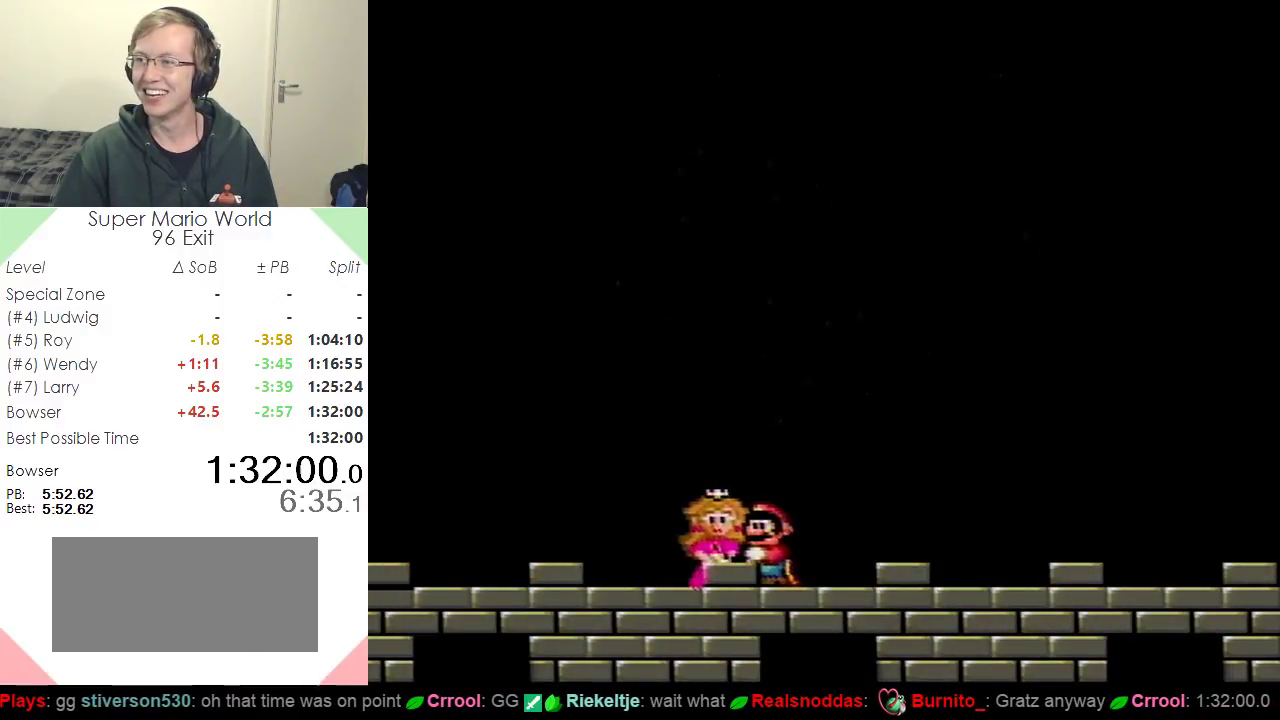
{"buttons": ["DPAD_UP"], "events": []}
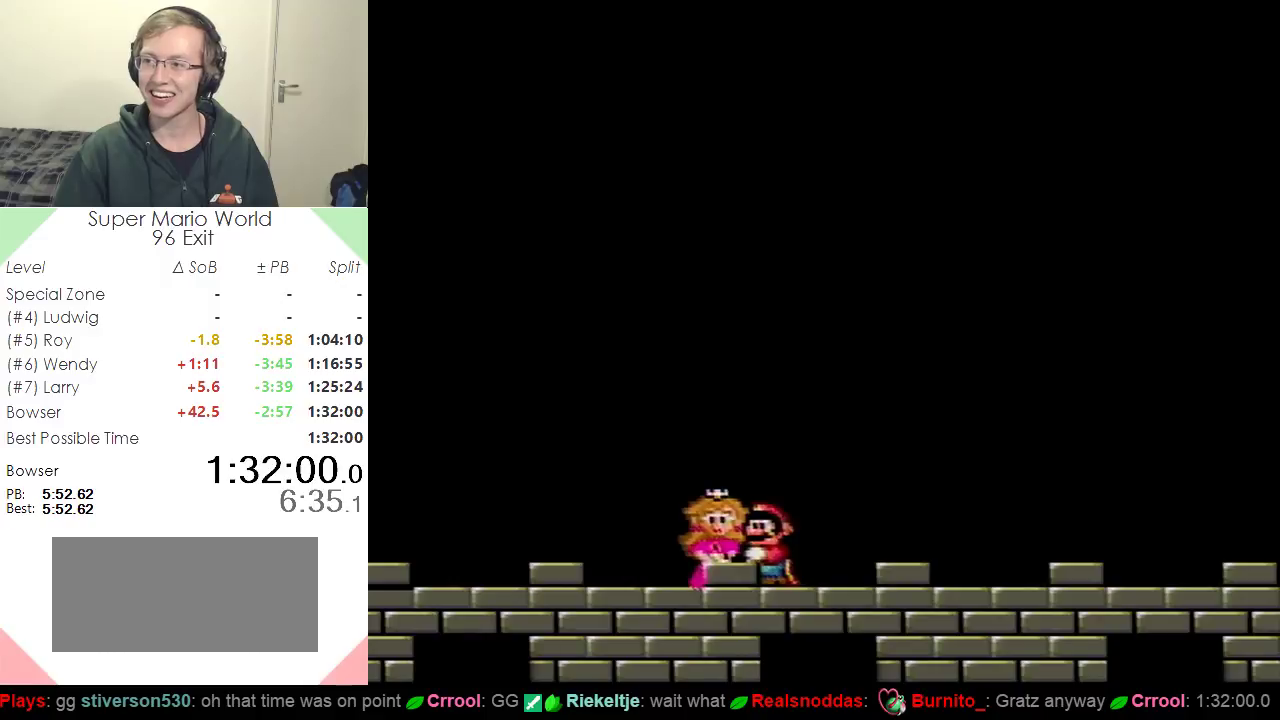
{"buttons": ["DPAD_UP"], "events": []}
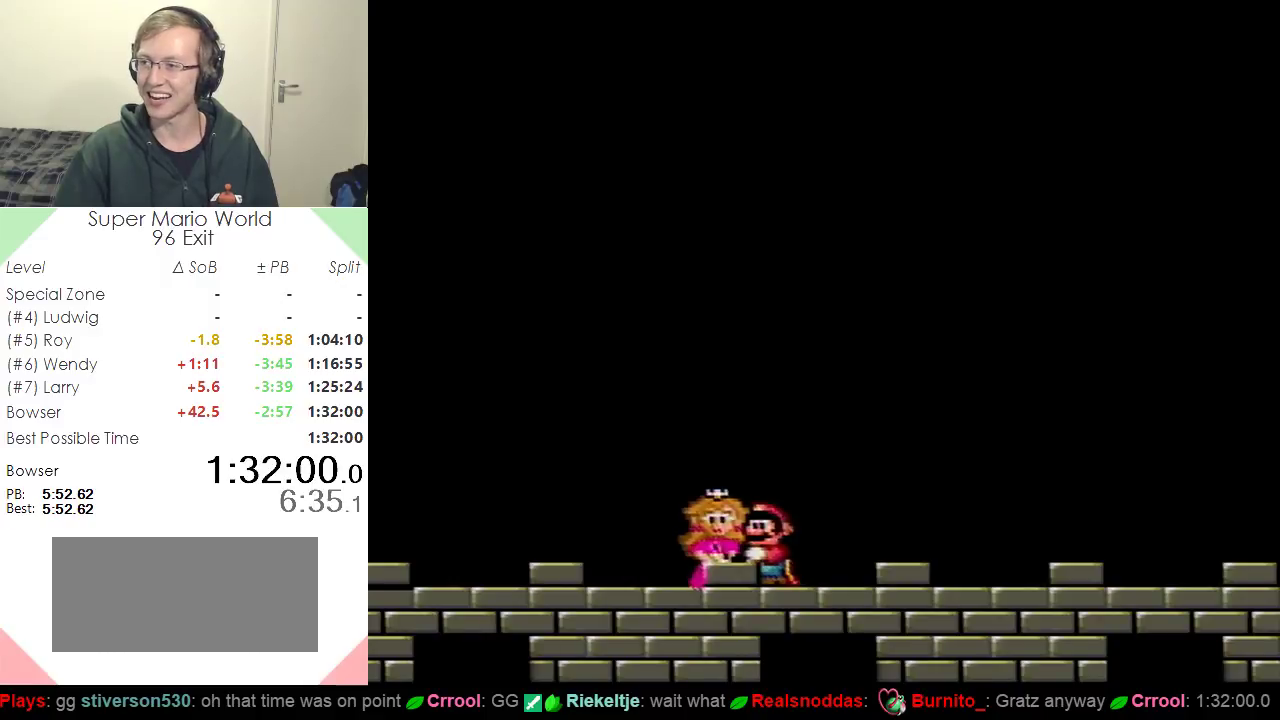
{"buttons": ["DPAD_UP"], "events": []}
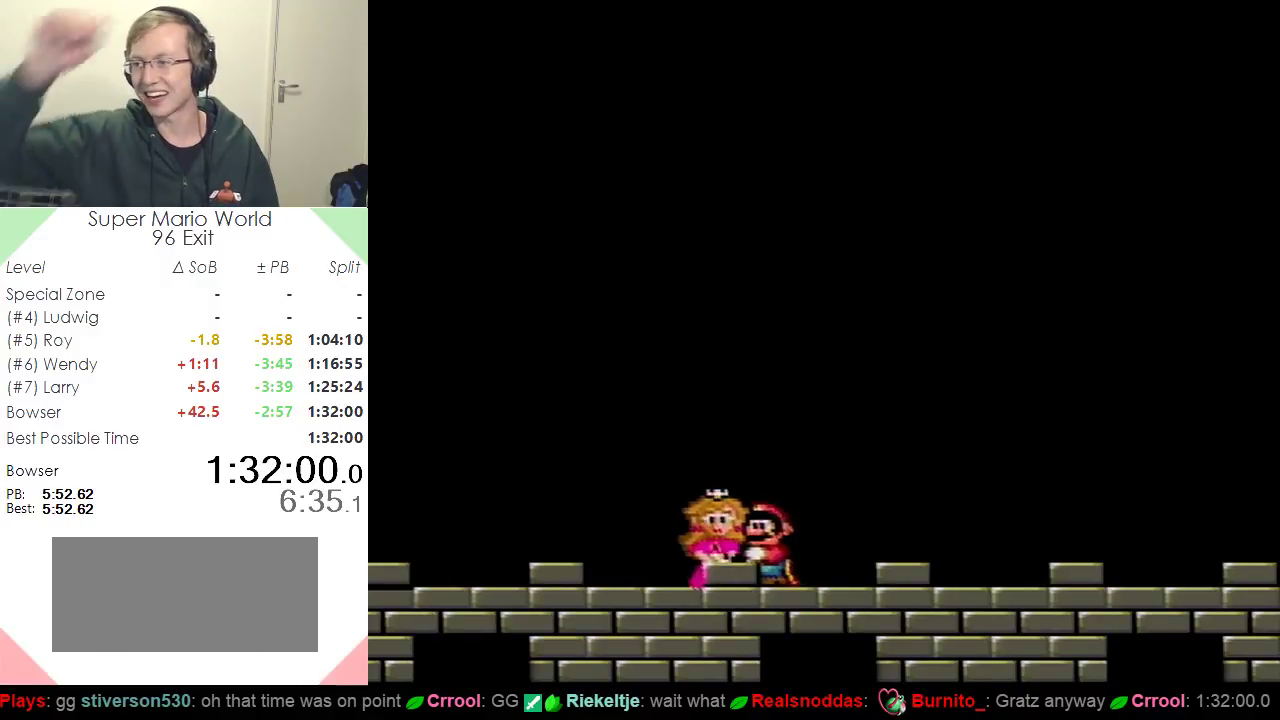
{"buttons": ["DPAD_UP"], "events": []}
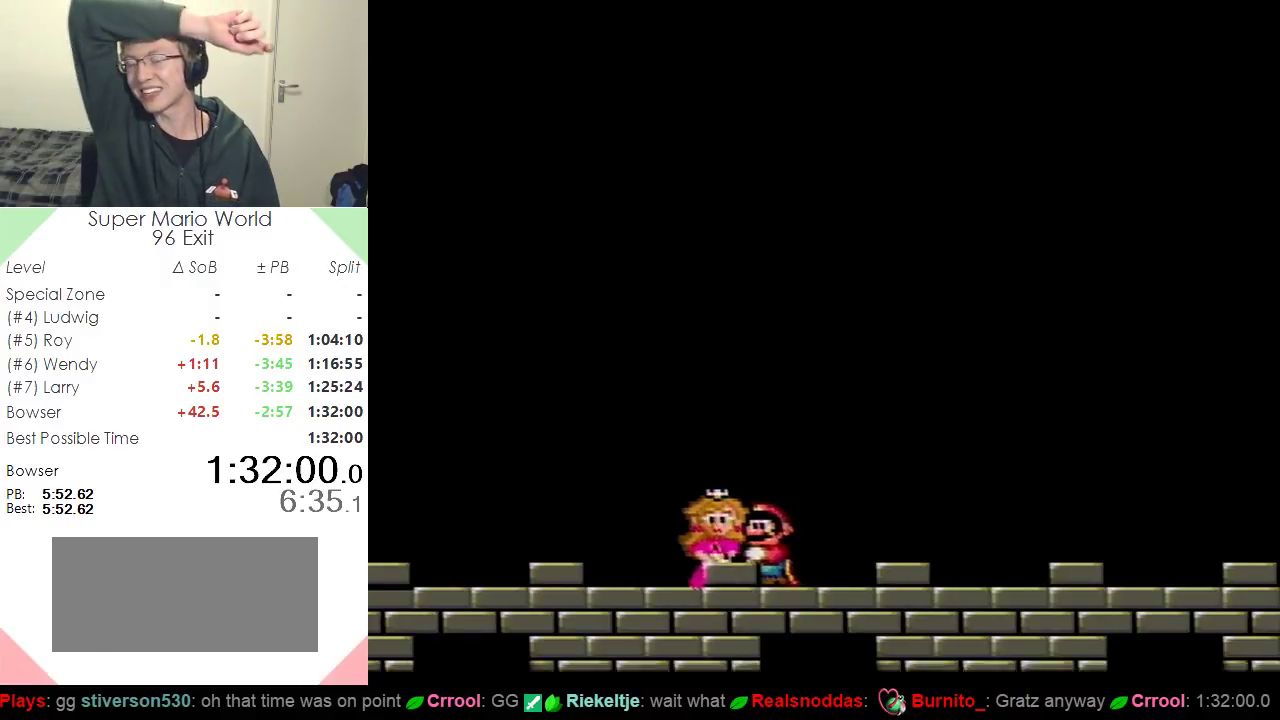
{"buttons": ["DPAD_UP"], "events": []}
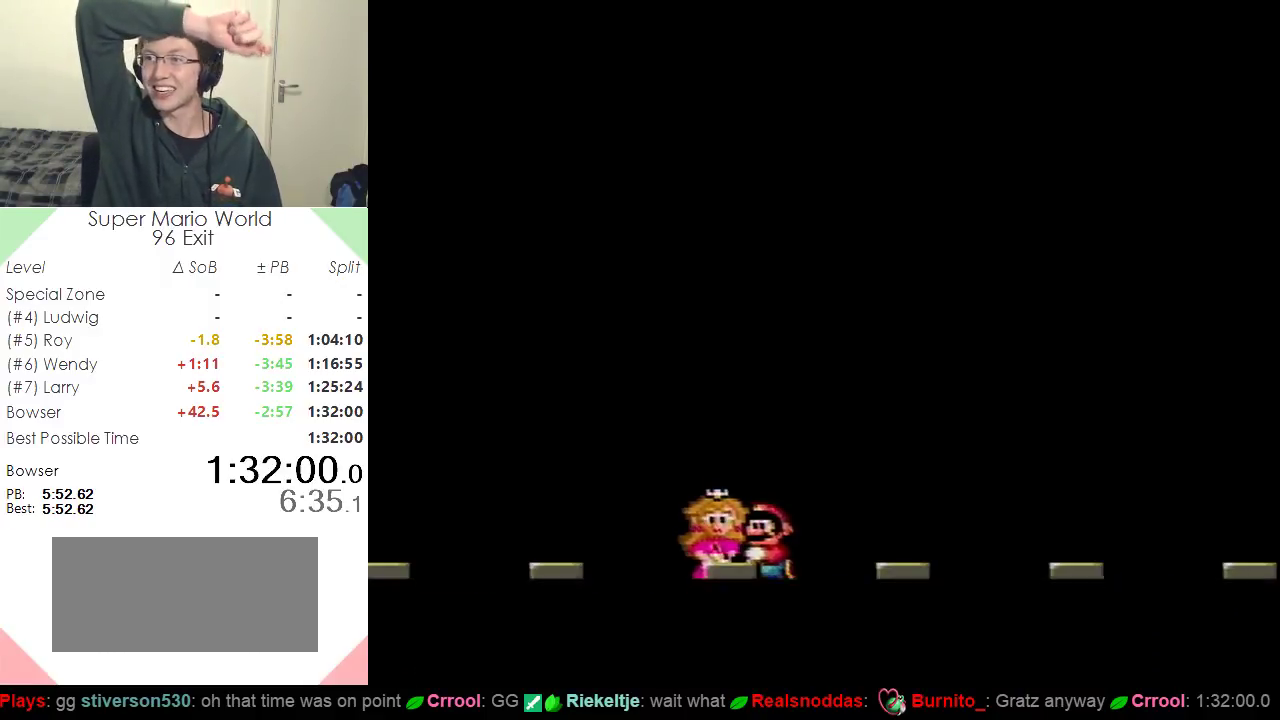
{"buttons": ["DPAD_UP"], "events": []}
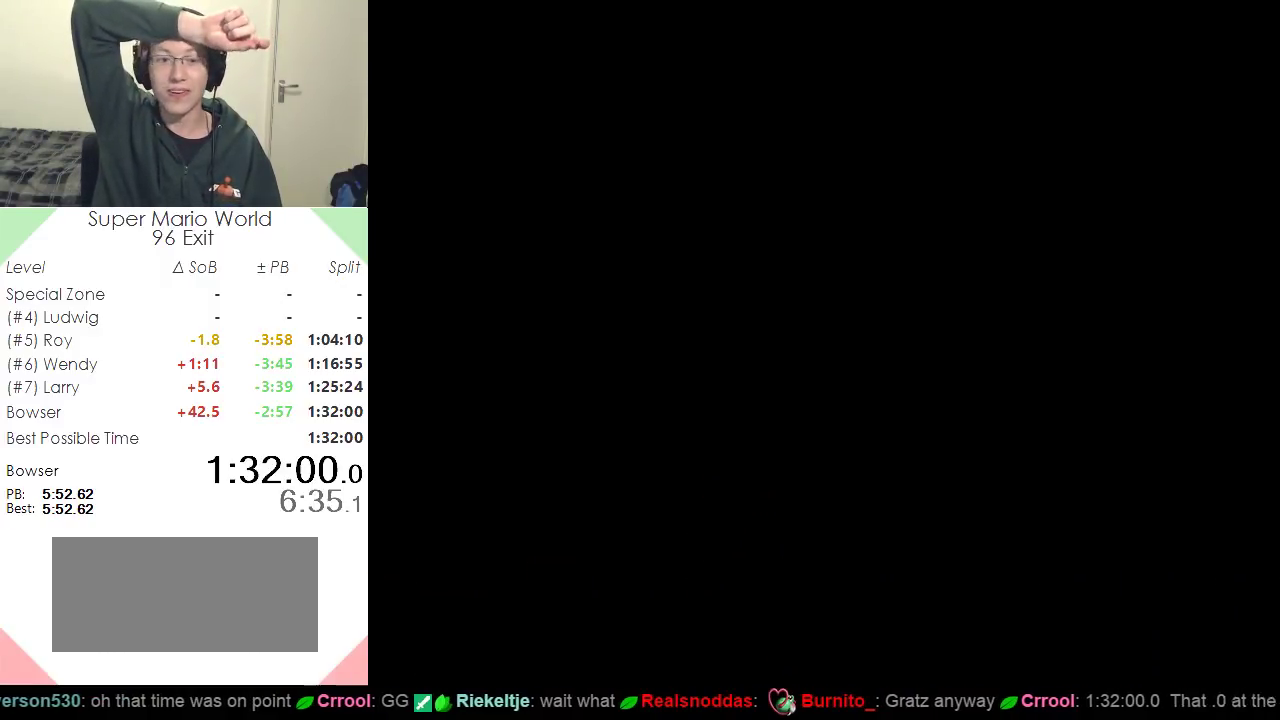
{"buttons": ["DPAD_UP"], "events": []}
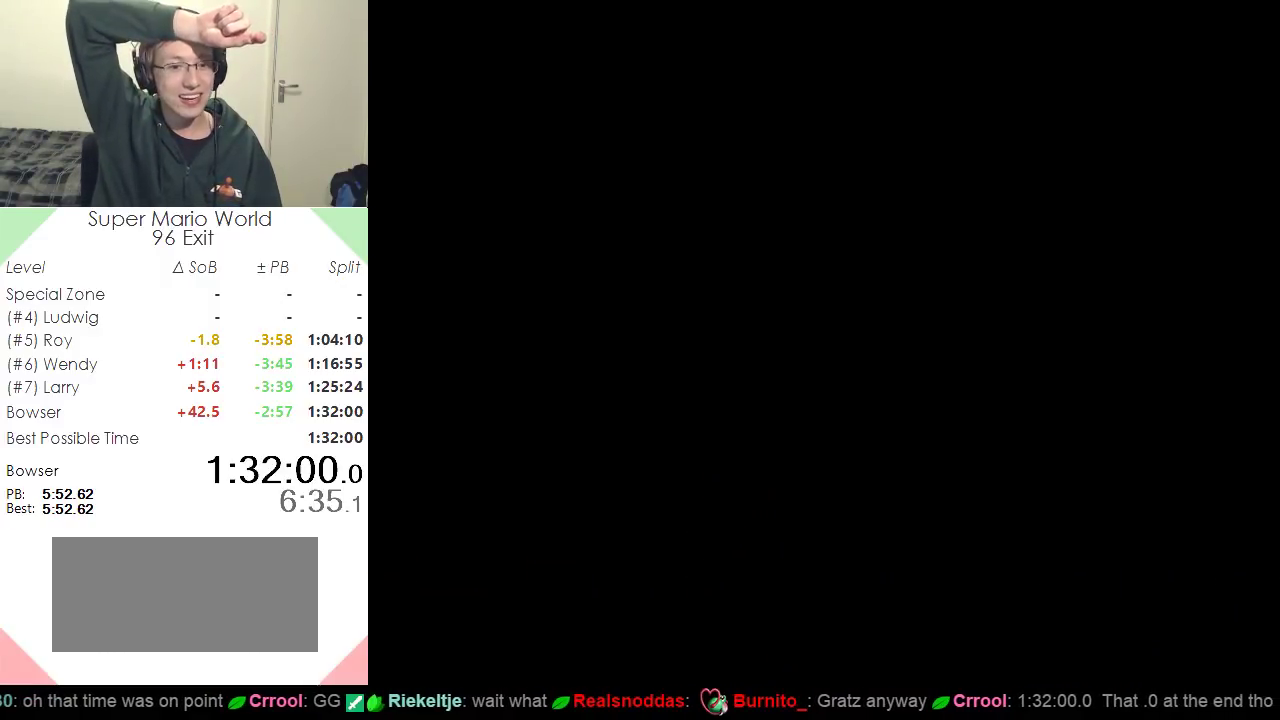
{"buttons": ["DPAD_UP"], "events": []}
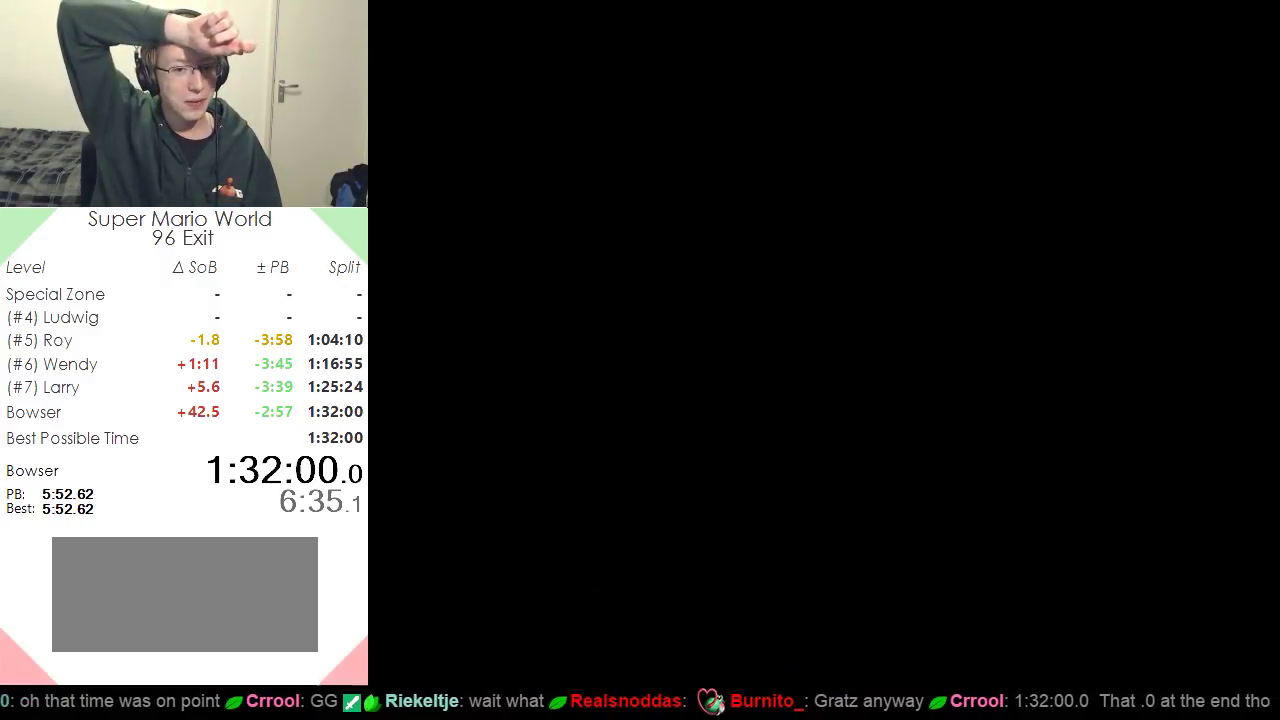
{"buttons": ["DPAD_UP"], "events": []}
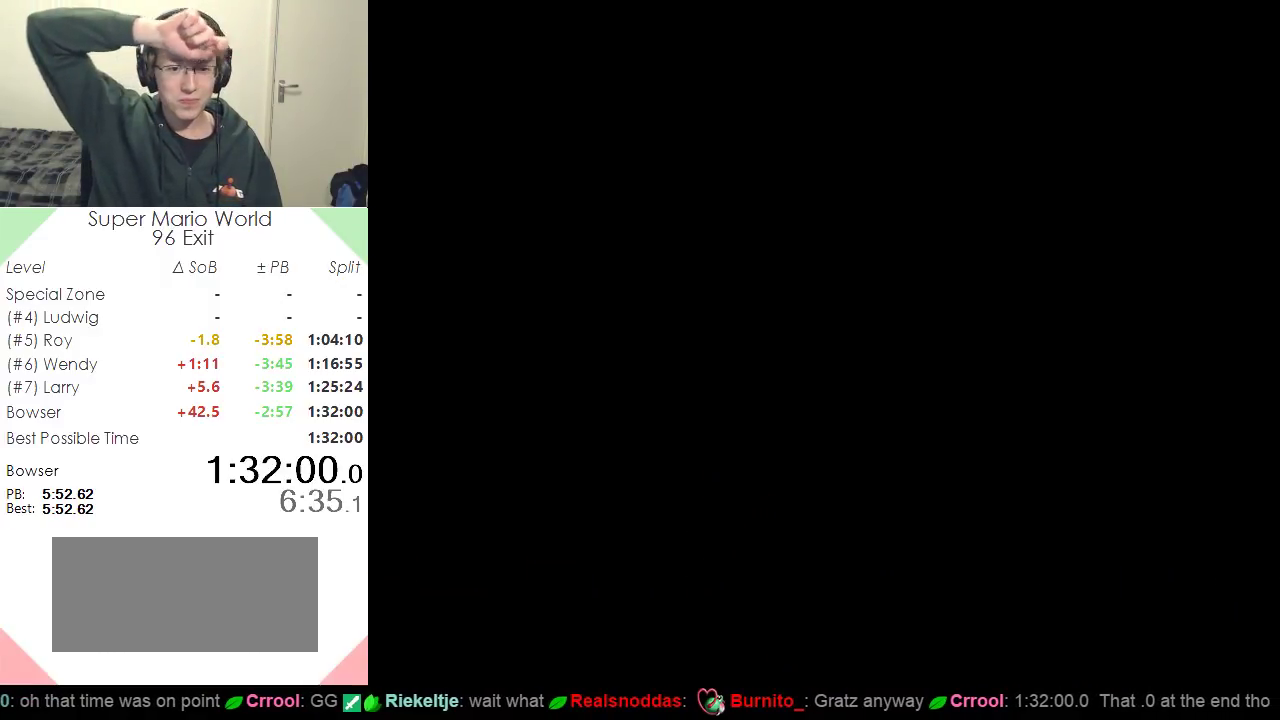
{"buttons": ["DPAD_UP"], "events": []}
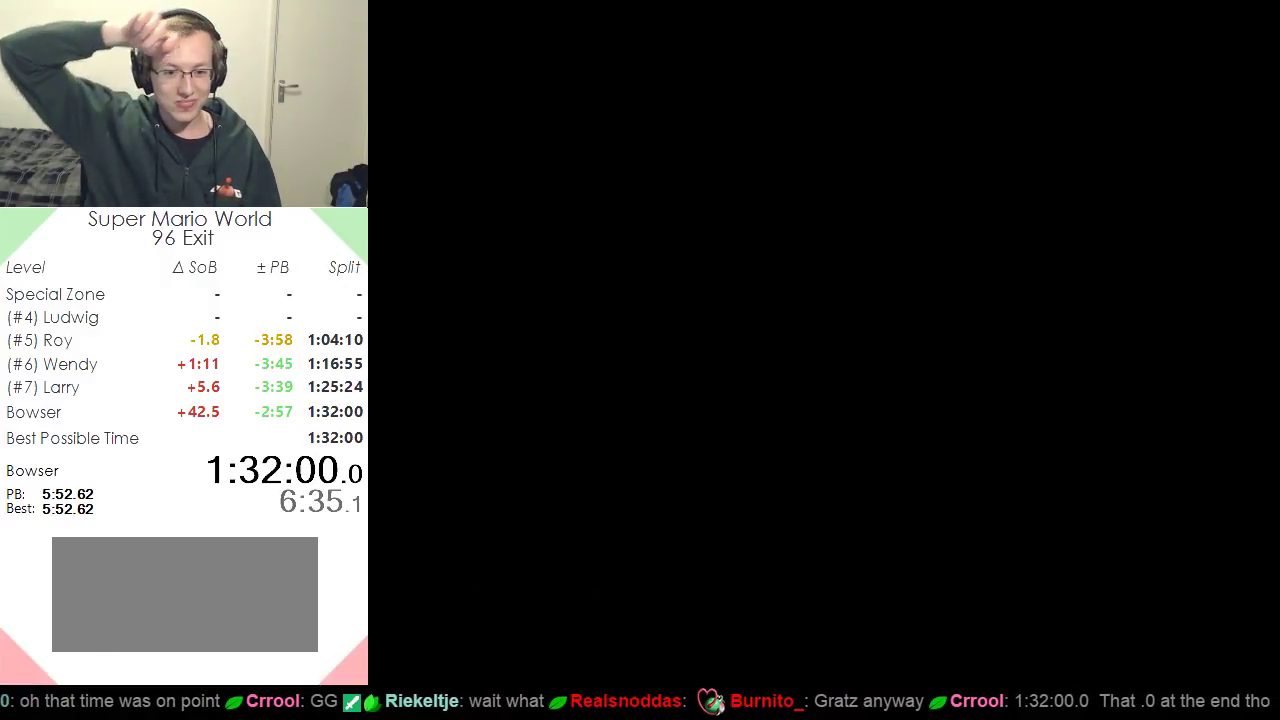
{"buttons": ["DPAD_UP"], "events": []}
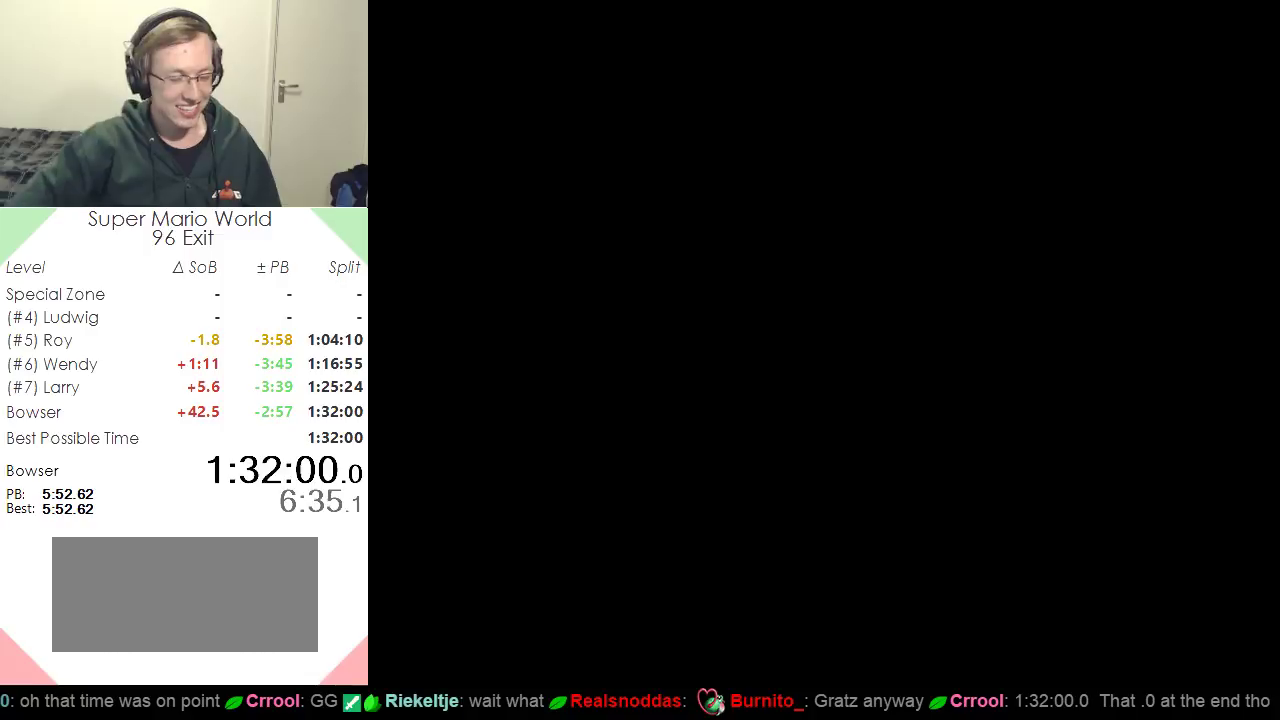
{"buttons": ["DPAD_UP"], "events": []}
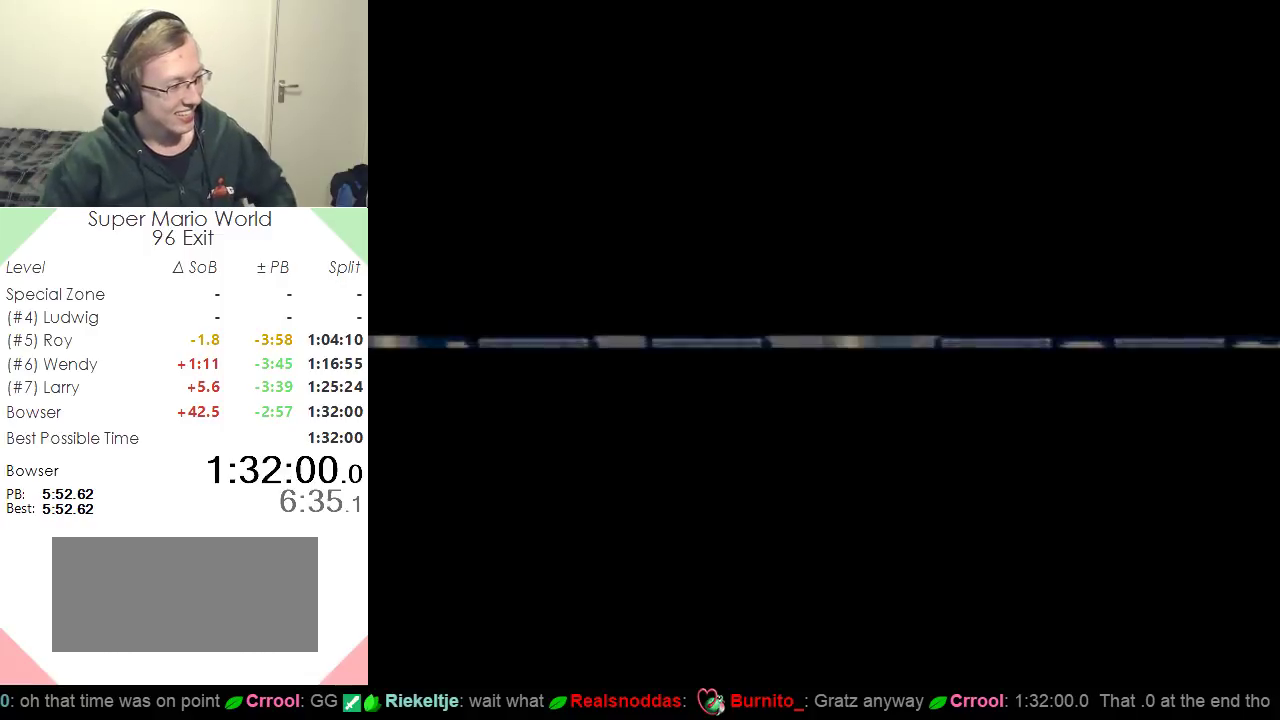
{"buttons": ["DPAD_UP"], "events": []}
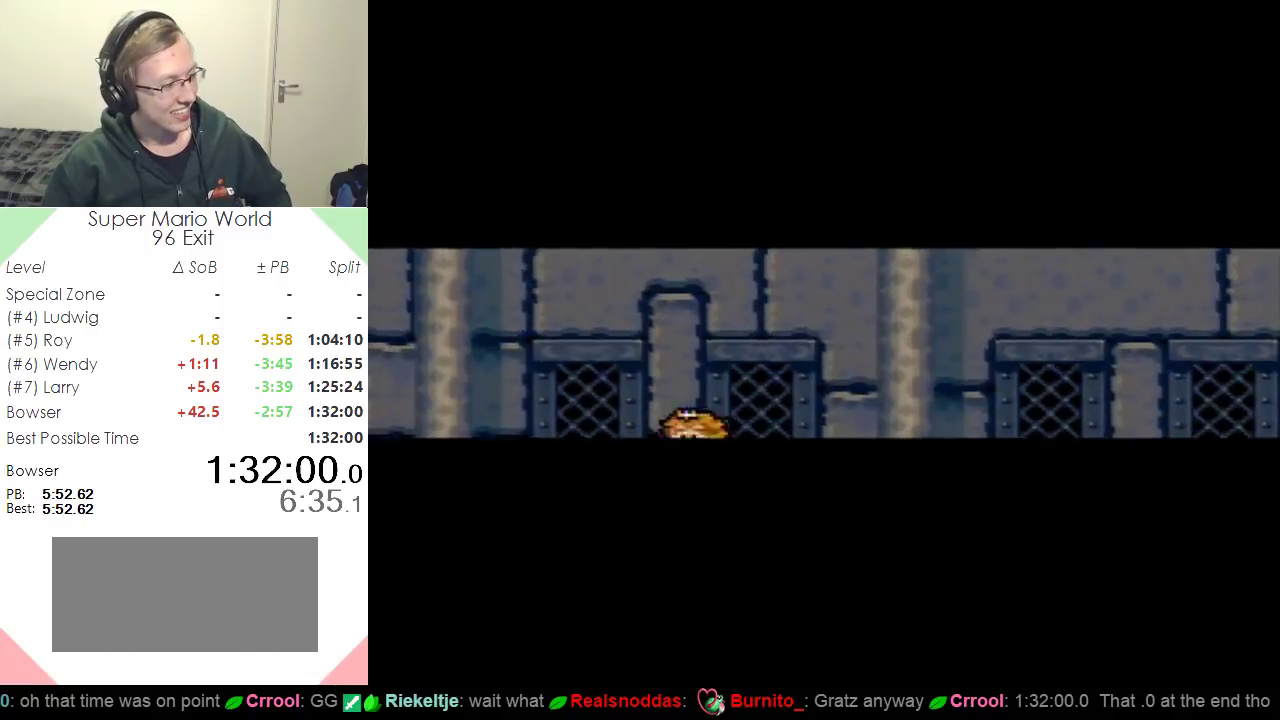
{"buttons": [], "events": [[317, "DPAD_UP", "up"]]}